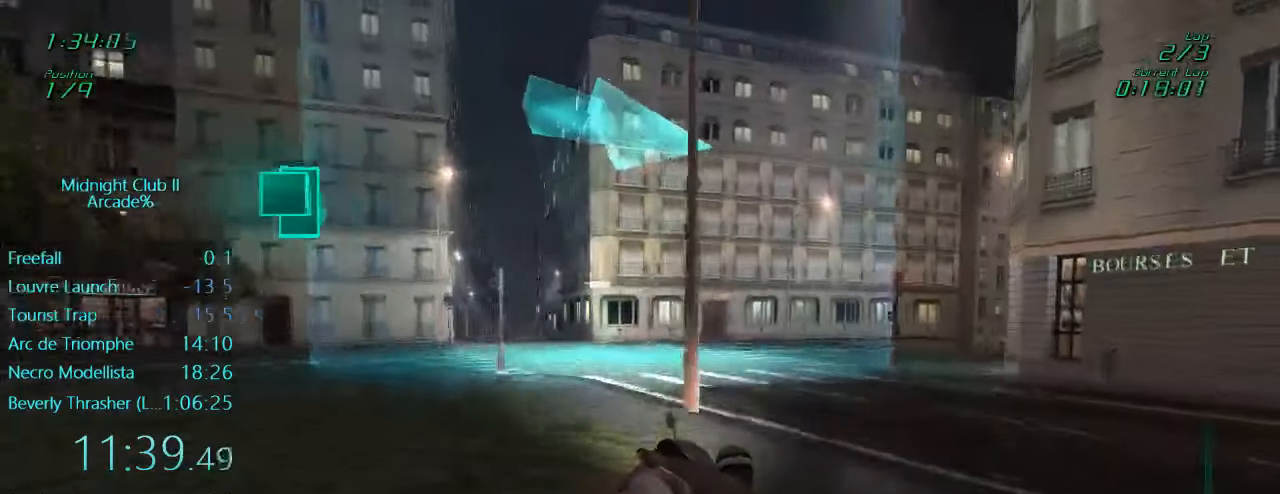
Gameplay with a controller (Xbox layout); each line is a JSON object with the inputs held at the frame after it. "events" lists button and stick changes between this image and that frame as [ms after this image, input, new state], when the widget could be followed in between. Not read: L3 R3 right_stick.
{"buttons": ["L1"], "left_stick": "right", "events": [[500, "R2", "up"]]}
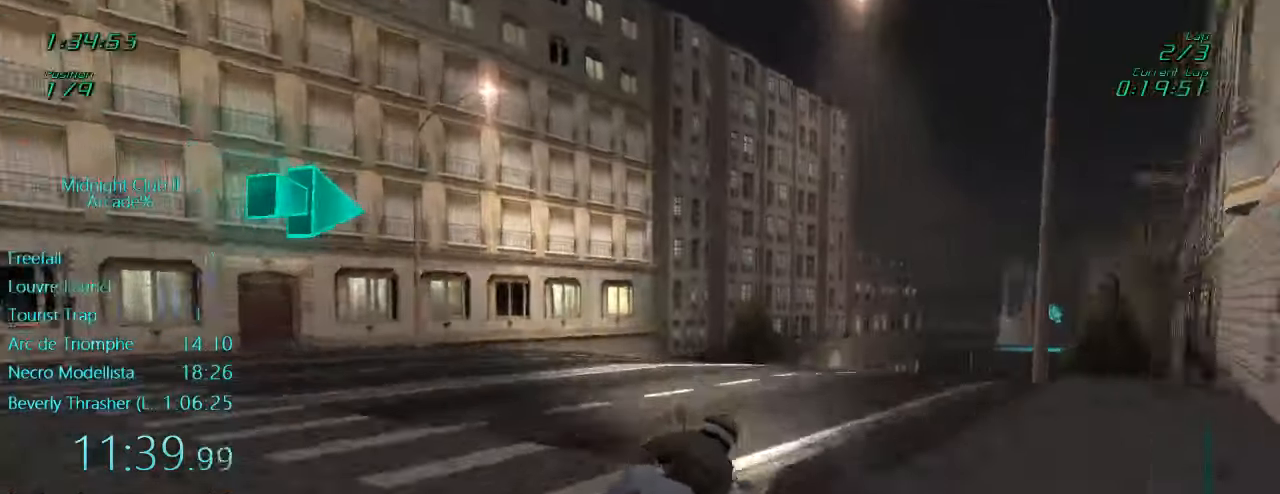
{"buttons": ["L1", "R2"], "left_stick": "right", "events": [[267, "R2", "down"]]}
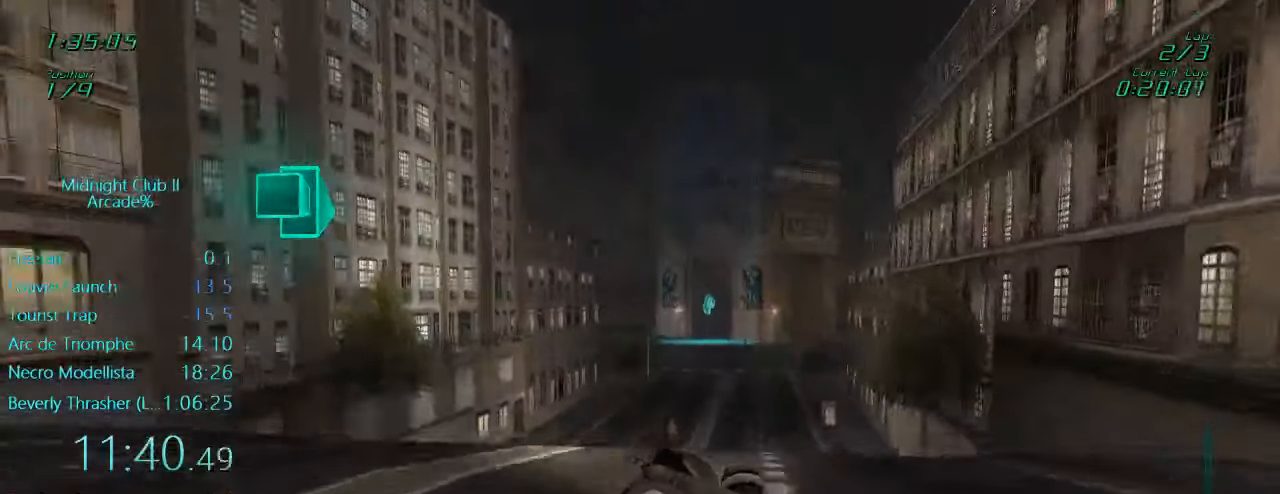
{"buttons": ["L1", "R2"], "left_stick": "center", "events": [[100, "left_stick", "down"], [150, "left_stick", "down-left"], [367, "left_stick", "center"]]}
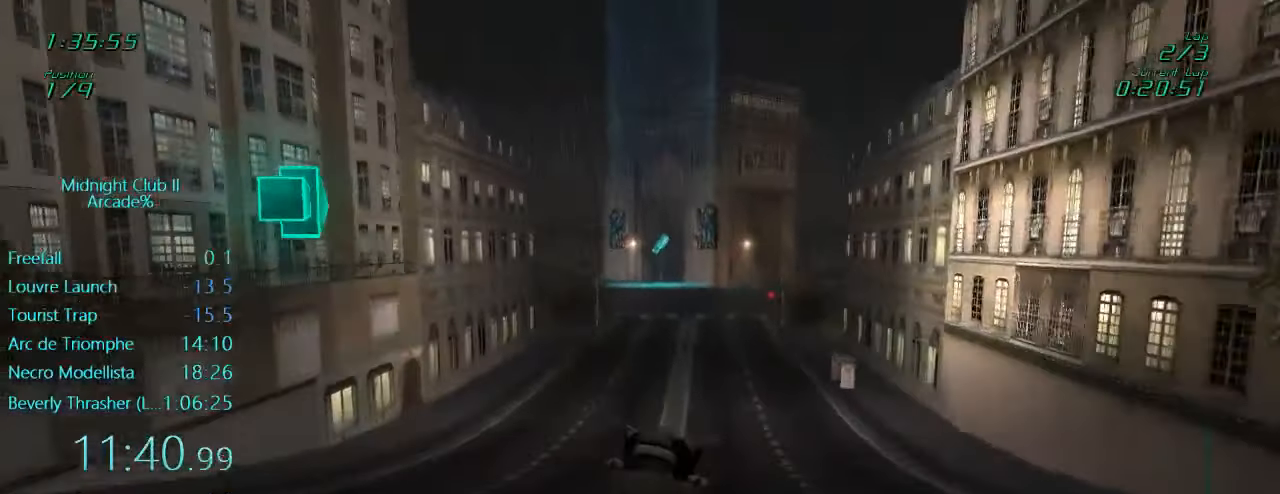
{"buttons": ["L1", "R2"], "left_stick": "left", "events": [[84, "left_stick", "up-right"], [134, "A", "down"], [217, "left_stick", "center"], [300, "A", "up"], [400, "left_stick", "left"]]}
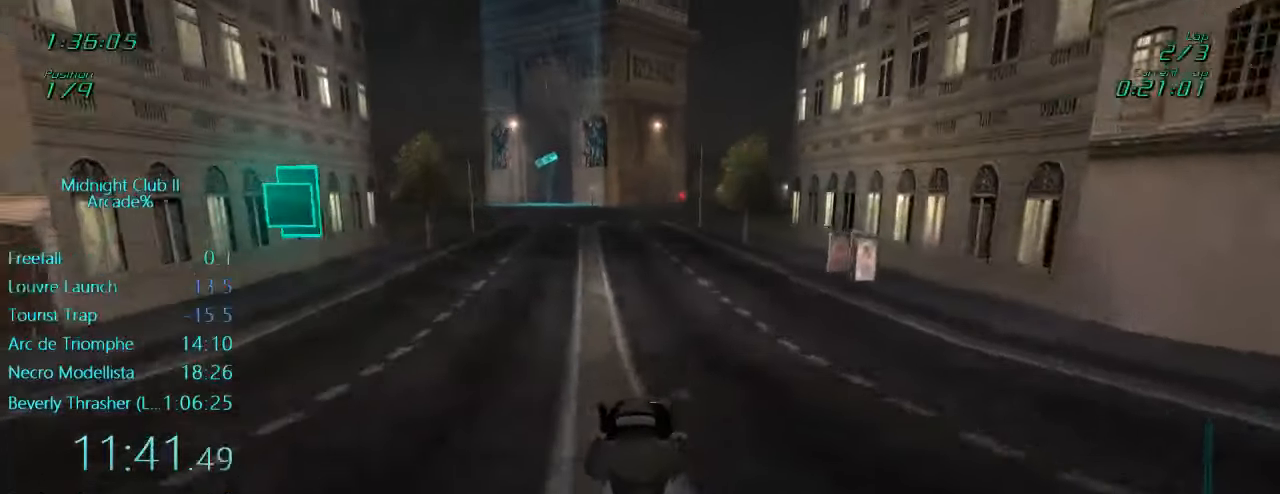
{"buttons": ["R2"], "left_stick": "center", "events": [[100, "left_stick", "center"], [234, "left_stick", "left"], [267, "A", "down"], [334, "L1", "up"], [384, "left_stick", "center"], [434, "A", "up"]]}
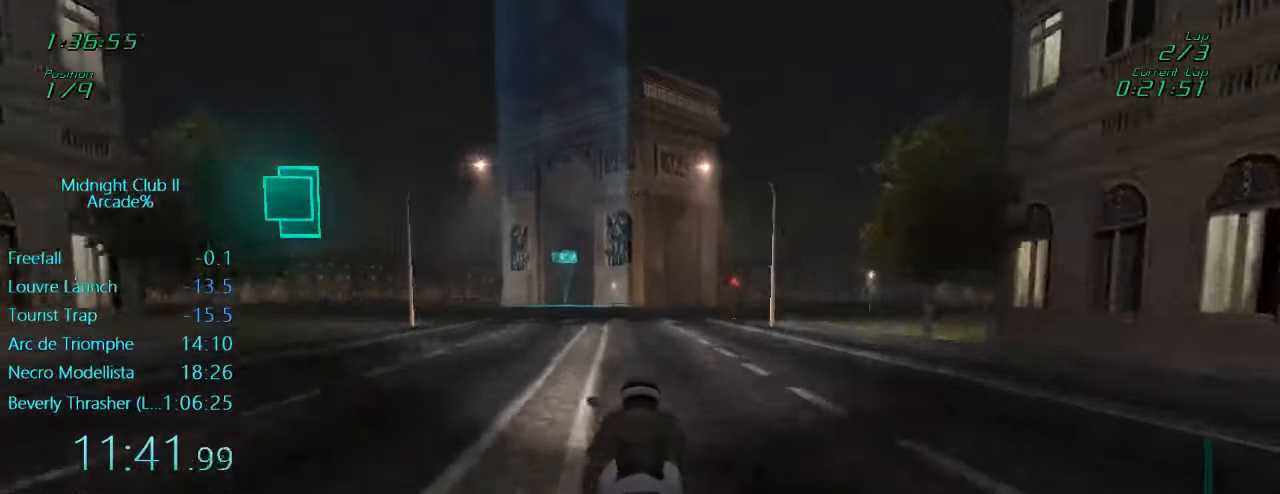
{"buttons": ["R2"], "left_stick": "center", "events": [[167, "left_stick", "left"], [434, "left_stick", "center"]]}
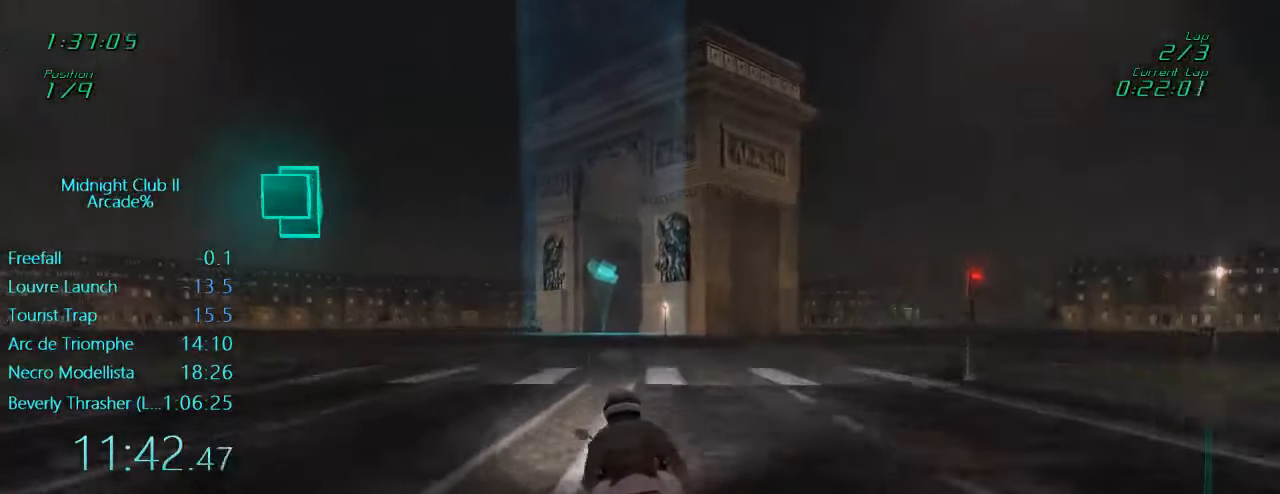
{"buttons": ["R2"], "left_stick": "left", "events": [[134, "left_stick", "left"], [267, "left_stick", "center"], [400, "left_stick", "left"]]}
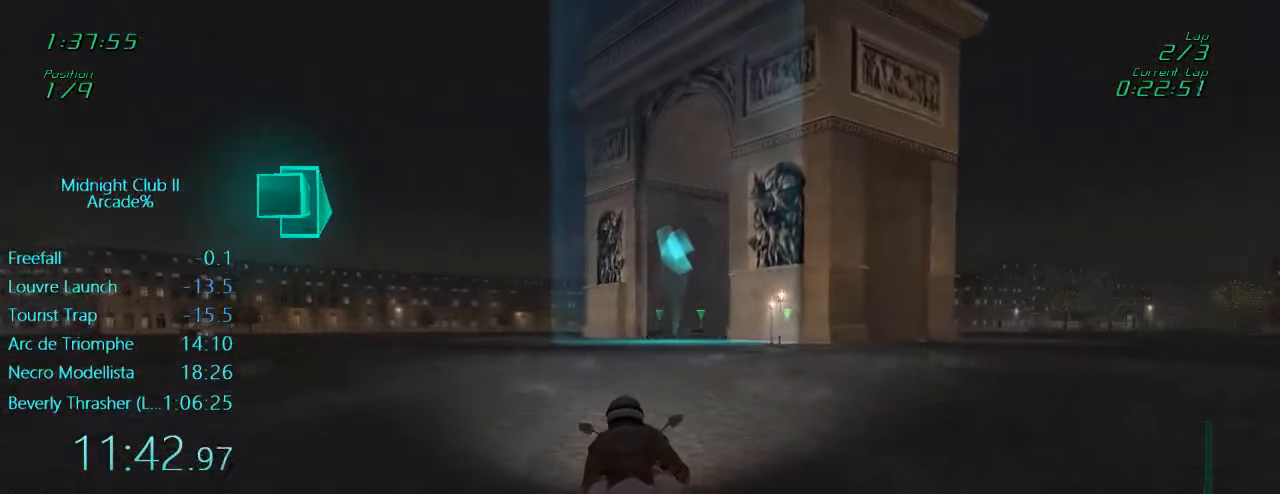
{"buttons": [], "left_stick": "left", "events": [[100, "left_stick", "center"], [400, "left_stick", "left"], [500, "R2", "up"]]}
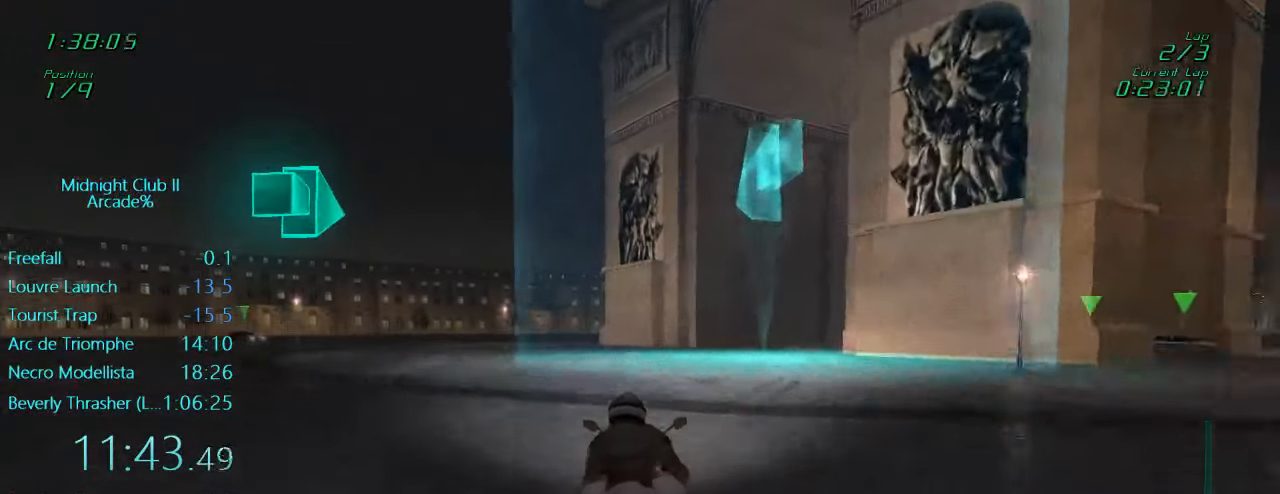
{"buttons": ["L1"], "left_stick": "left", "events": [[100, "left_stick", "center"], [367, "left_stick", "left"], [434, "L1", "down"]]}
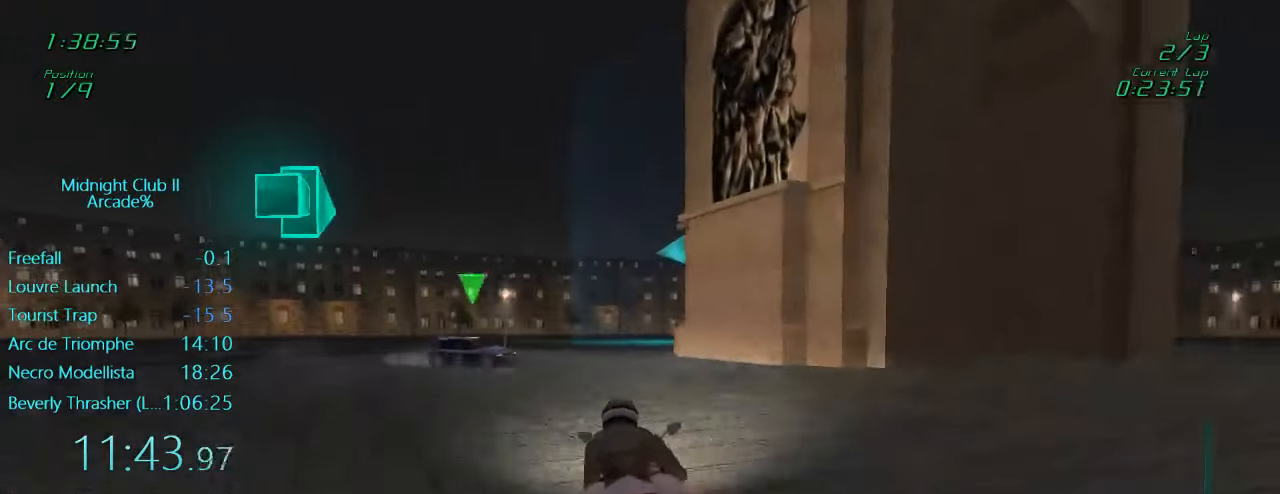
{"buttons": ["X", "L1", "L2"], "left_stick": "left", "events": [[33, "left_stick", "center"], [133, "left_stick", "right"], [266, "left_stick", "center"], [333, "X", "down"], [333, "left_stick", "left"], [400, "L2", "down"]]}
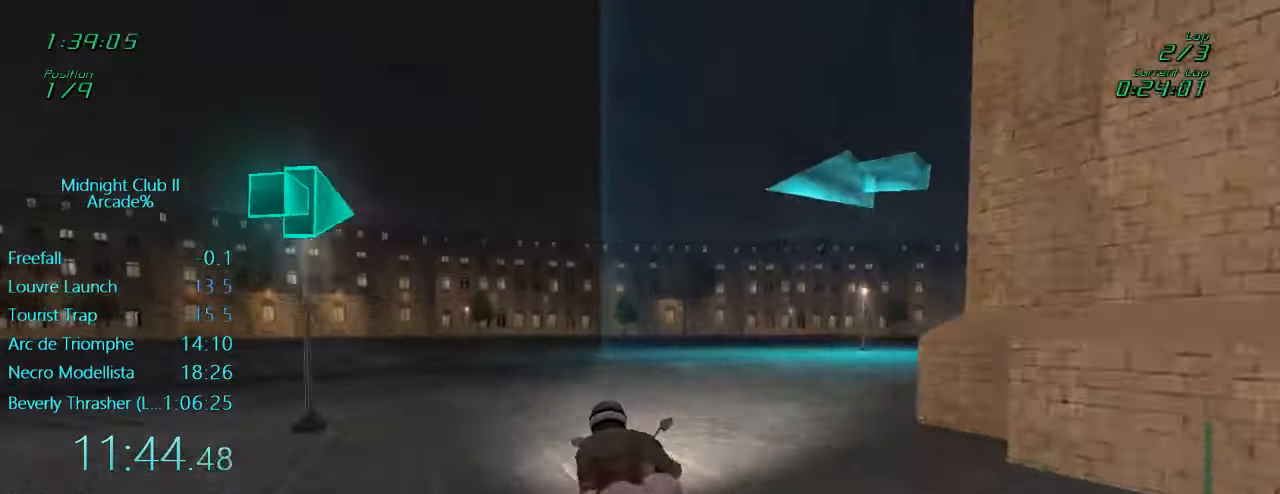
{"buttons": ["L1", "R2"], "left_stick": "left", "events": [[33, "X", "up"], [133, "L2", "up"], [366, "R2", "down"]]}
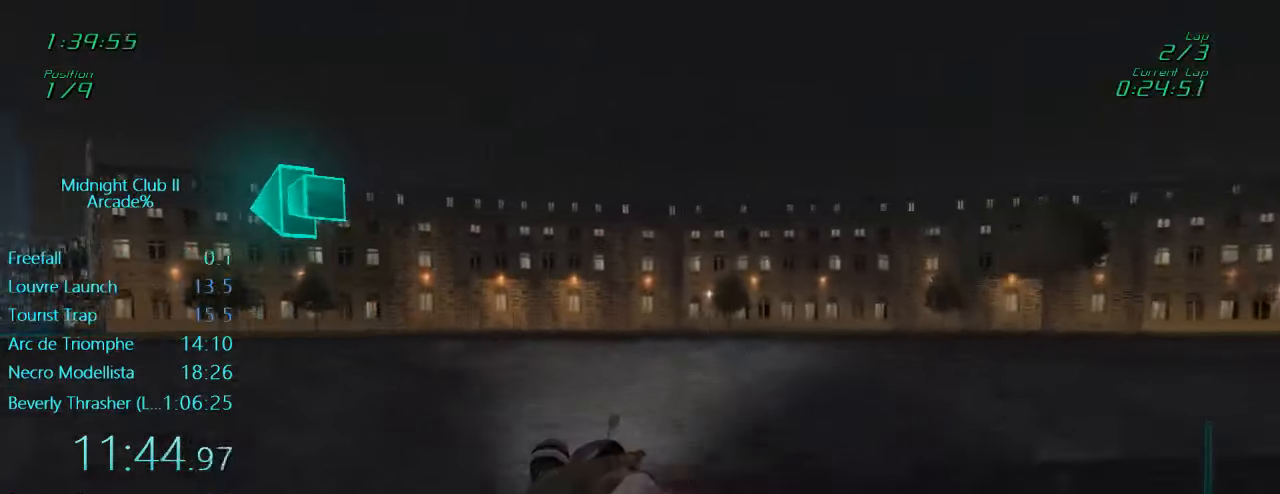
{"buttons": ["L1", "R2"], "left_stick": "left", "events": []}
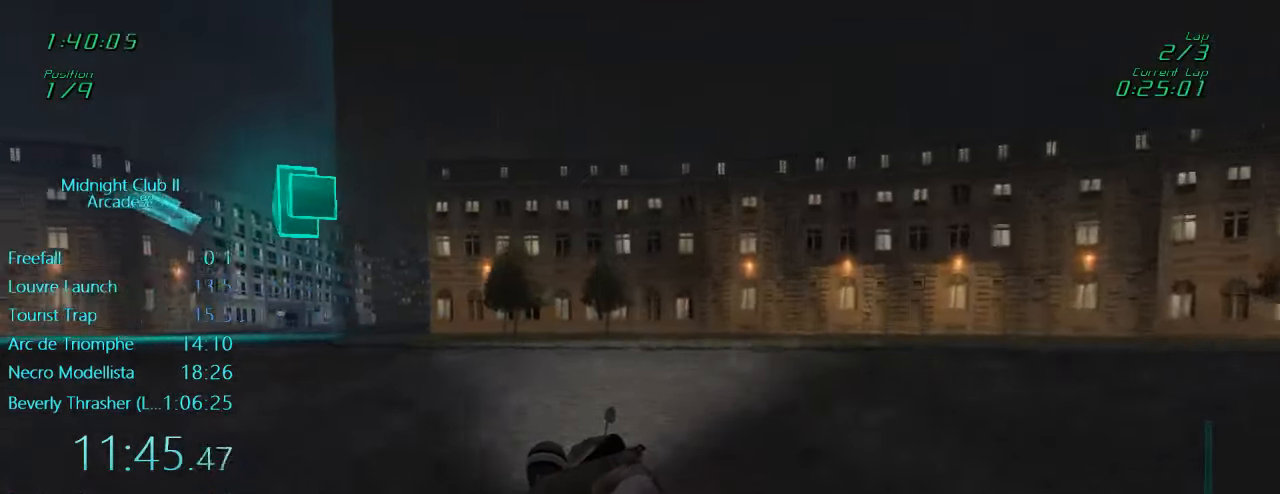
{"buttons": ["L1", "R2"], "left_stick": "left", "events": []}
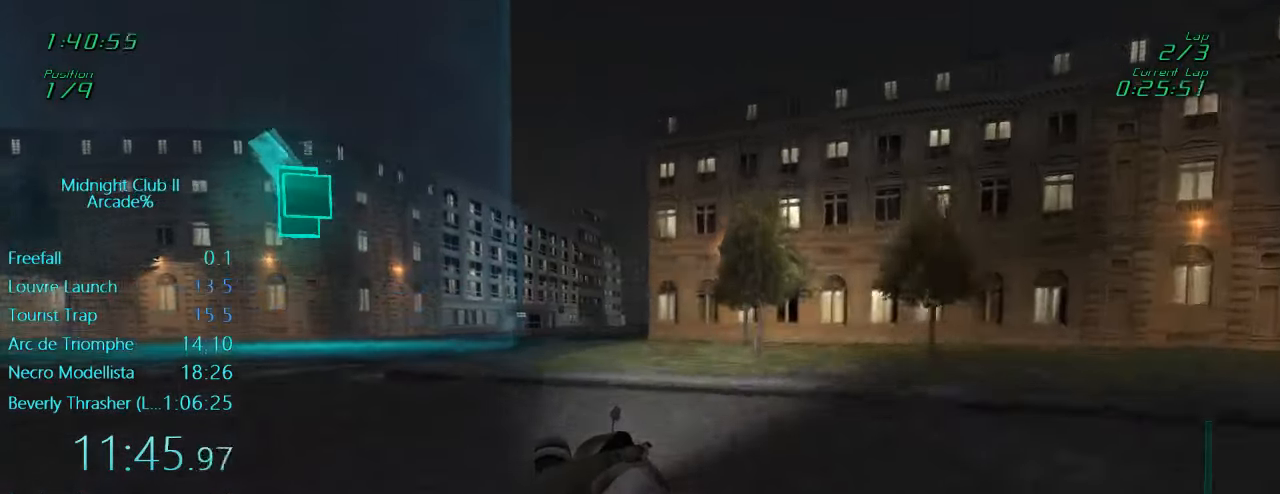
{"buttons": ["L1", "R2"], "left_stick": "right", "events": [[100, "left_stick", "center"], [233, "left_stick", "down-left"], [333, "left_stick", "center"], [466, "left_stick", "right"]]}
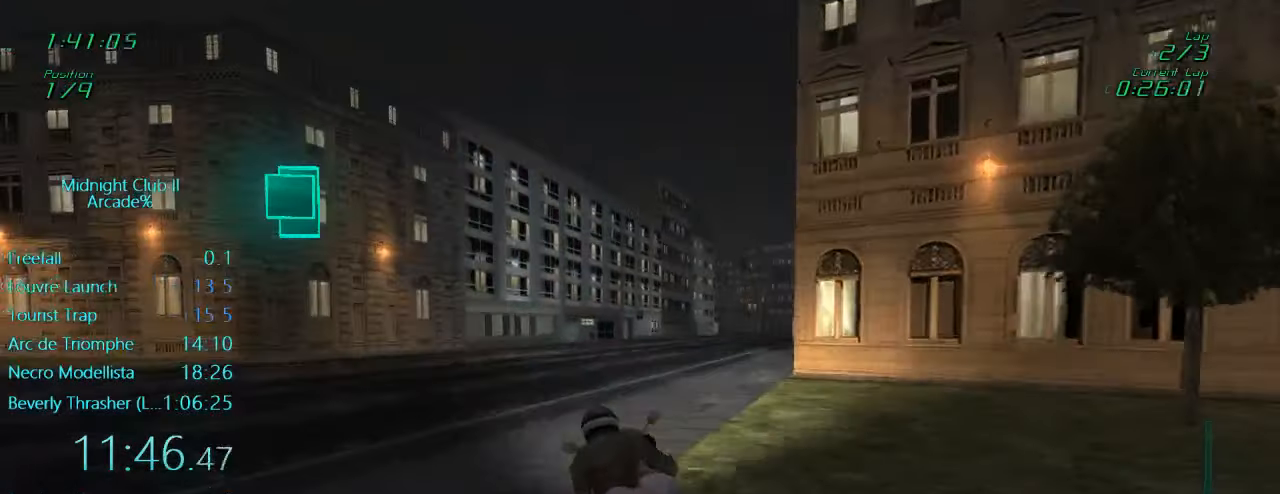
{"buttons": ["L1", "R2"], "left_stick": "down", "events": [[500, "left_stick", "down"]]}
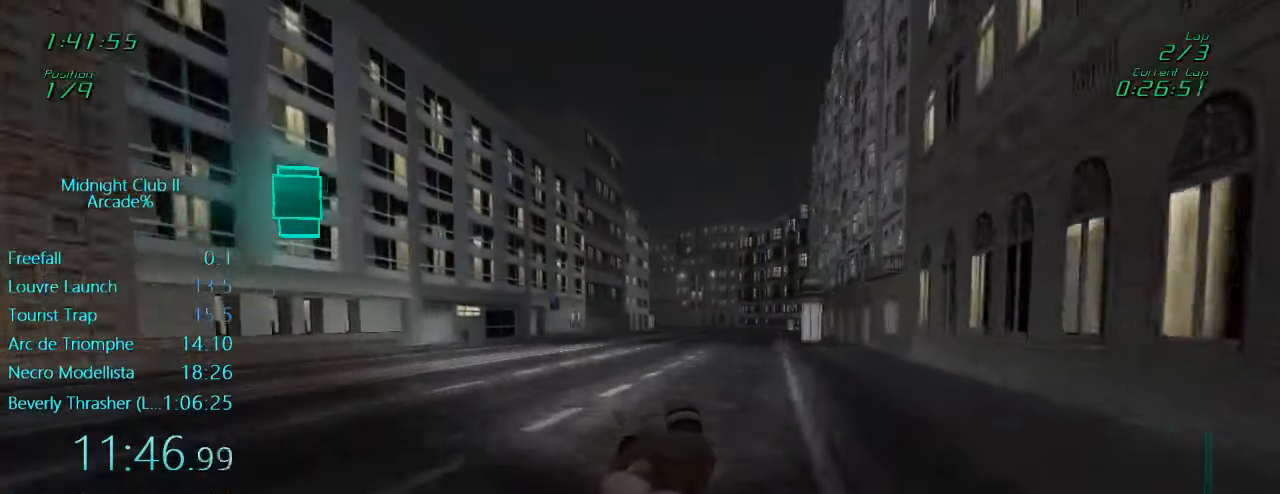
{"buttons": ["R2"], "left_stick": "center", "events": [[233, "left_stick", "right"], [466, "L1", "up"], [466, "left_stick", "center"]]}
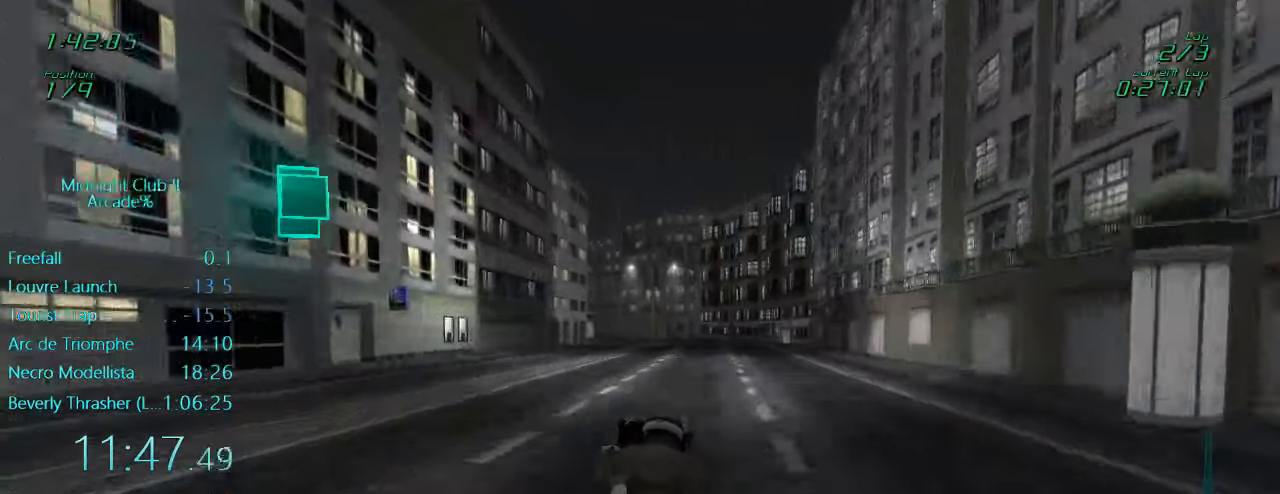
{"buttons": ["R2"], "left_stick": "center", "events": [[166, "A", "down"], [300, "A", "up"]]}
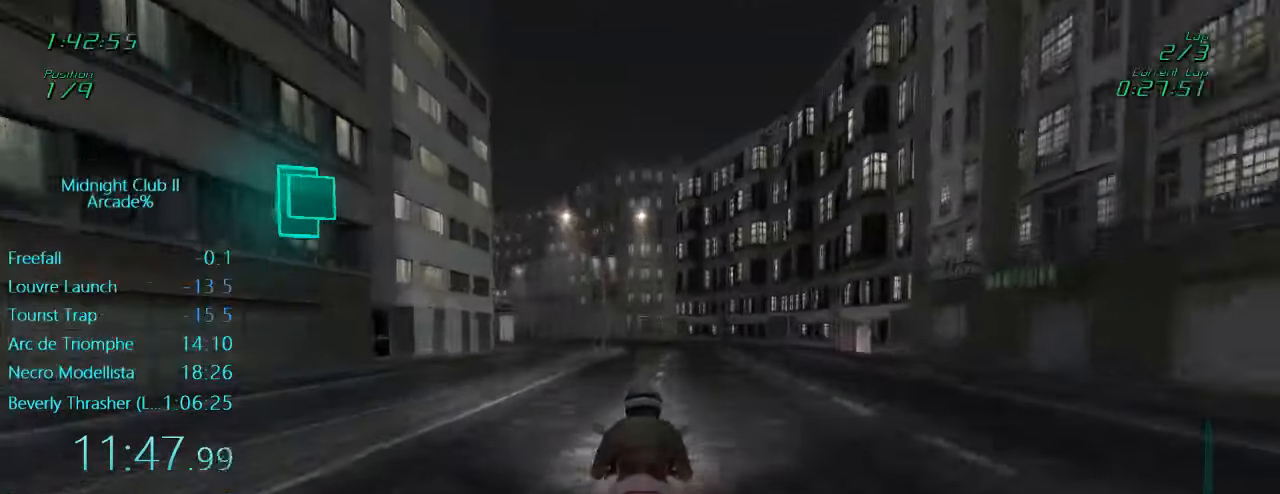
{"buttons": ["L1", "R2"], "left_stick": "left", "events": [[300, "L1", "down"], [400, "left_stick", "left"]]}
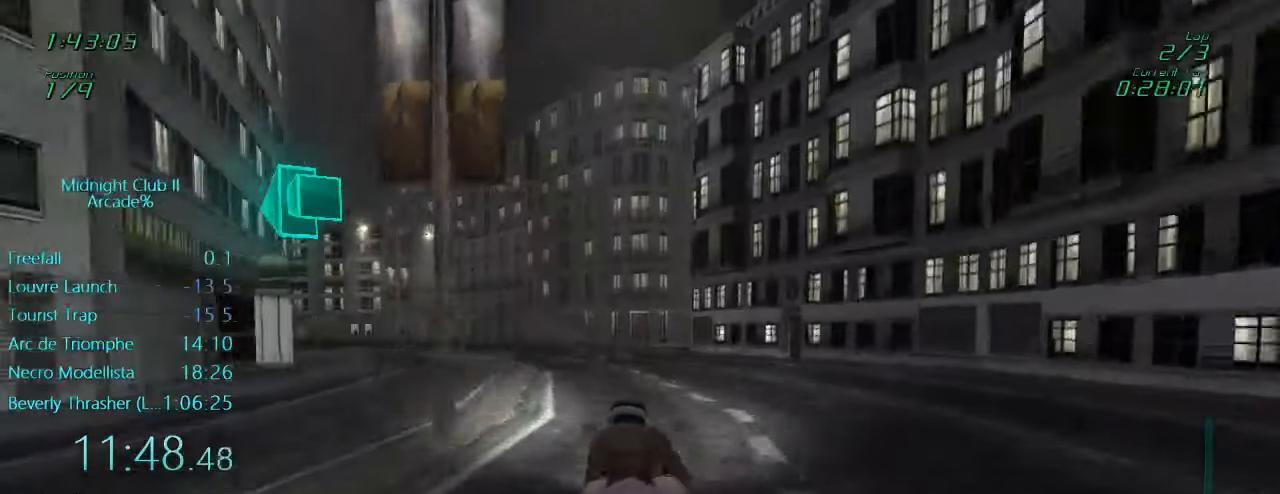
{"buttons": ["L1", "R2"], "left_stick": "left", "events": []}
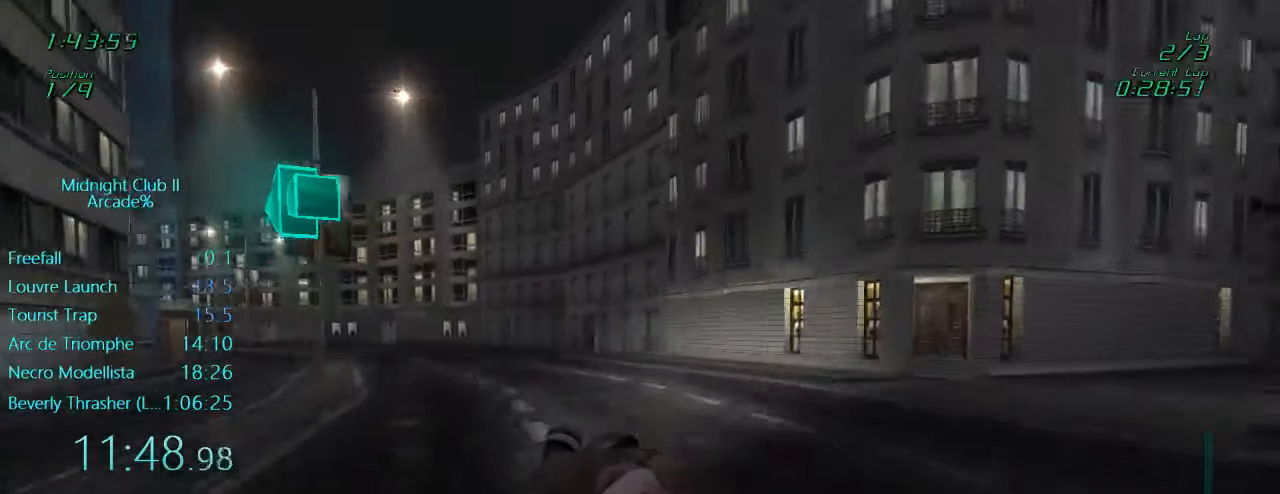
{"buttons": ["L1", "R2"], "left_stick": "left", "events": [[66, "R2", "up"], [267, "R2", "down"]]}
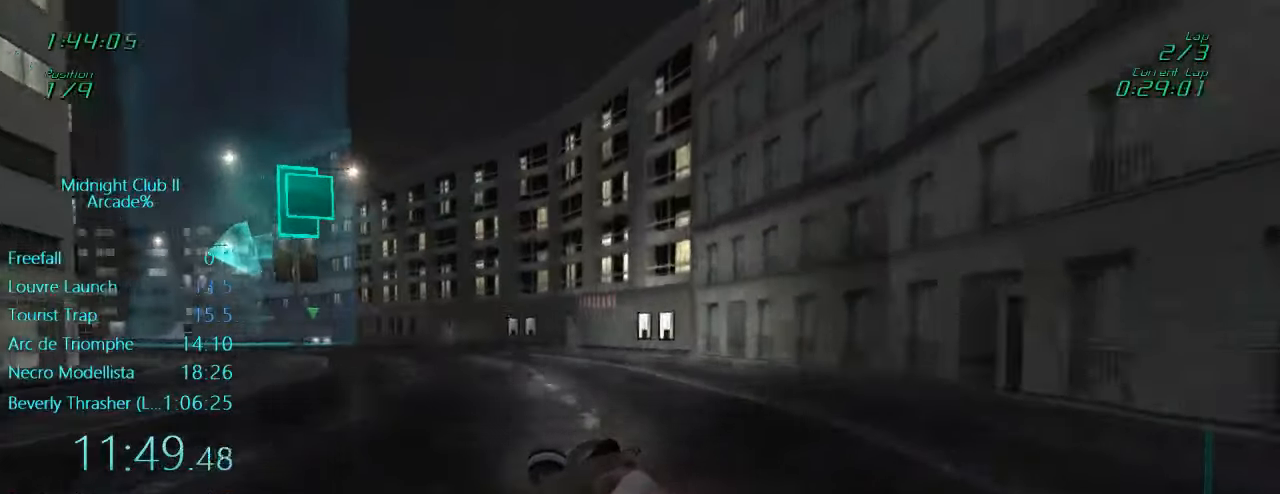
{"buttons": ["L1", "R2"], "left_stick": "left", "events": []}
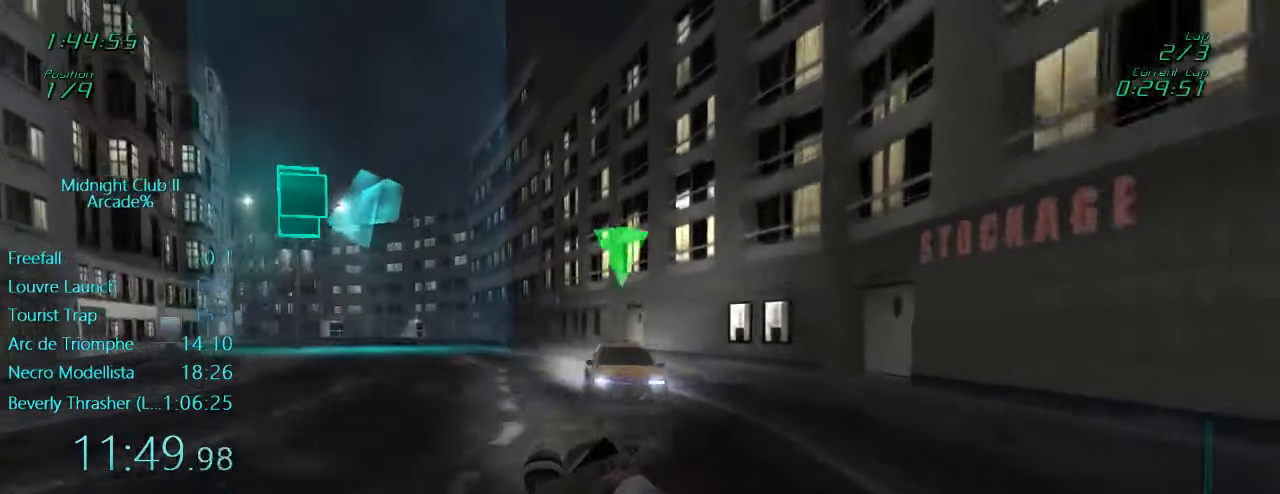
{"buttons": ["L1", "R2"], "left_stick": "right", "events": [[467, "left_stick", "right"]]}
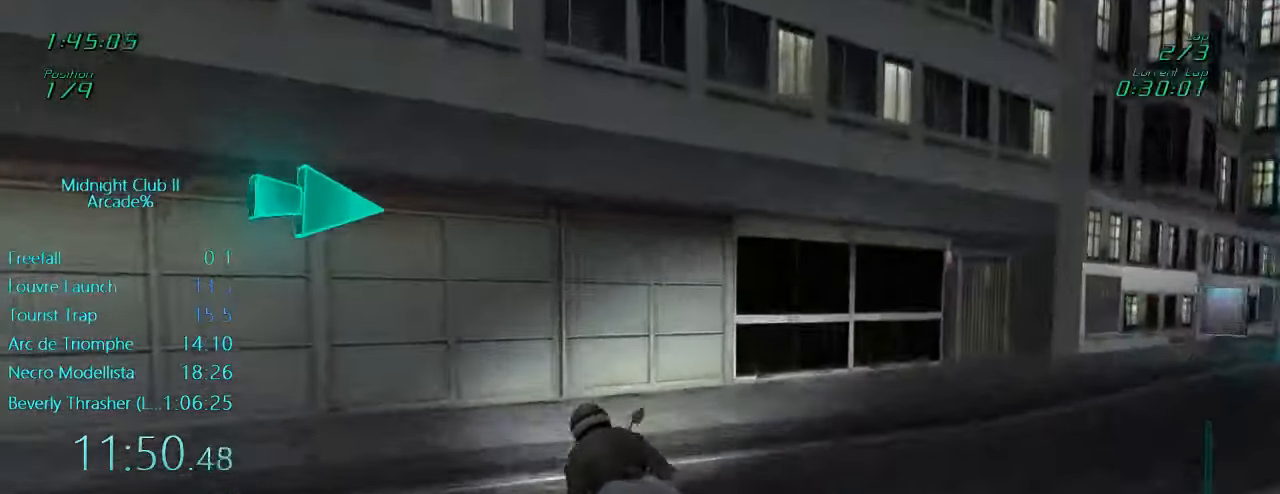
{"buttons": ["L1"], "left_stick": "right", "events": [[67, "R2", "up"]]}
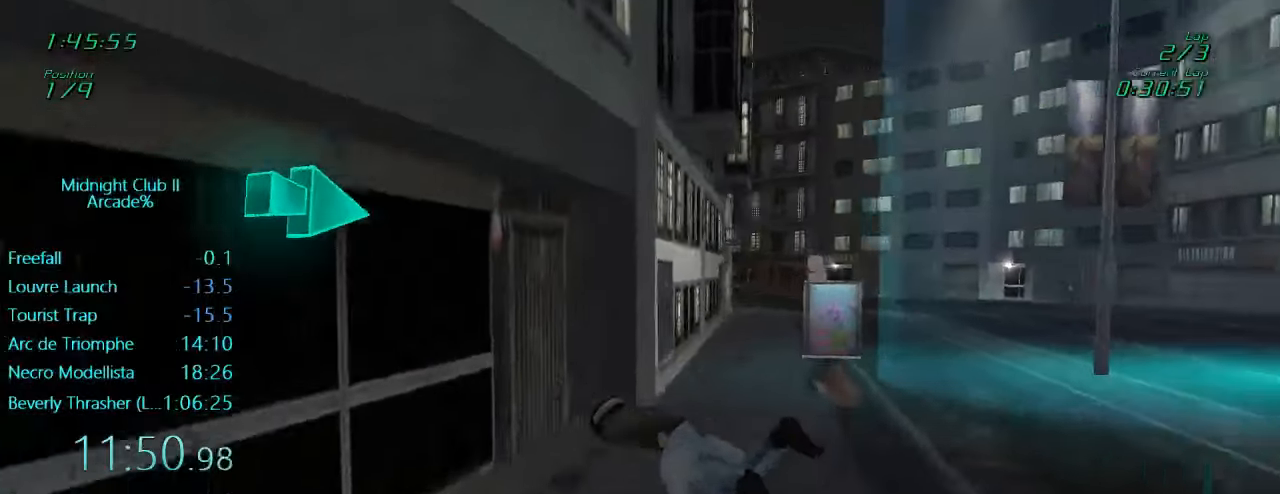
{"buttons": ["R1", "R2"], "left_stick": "center", "events": [[100, "R2", "down"], [200, "L1", "up"], [200, "left_stick", "center"], [367, "R1", "down"]]}
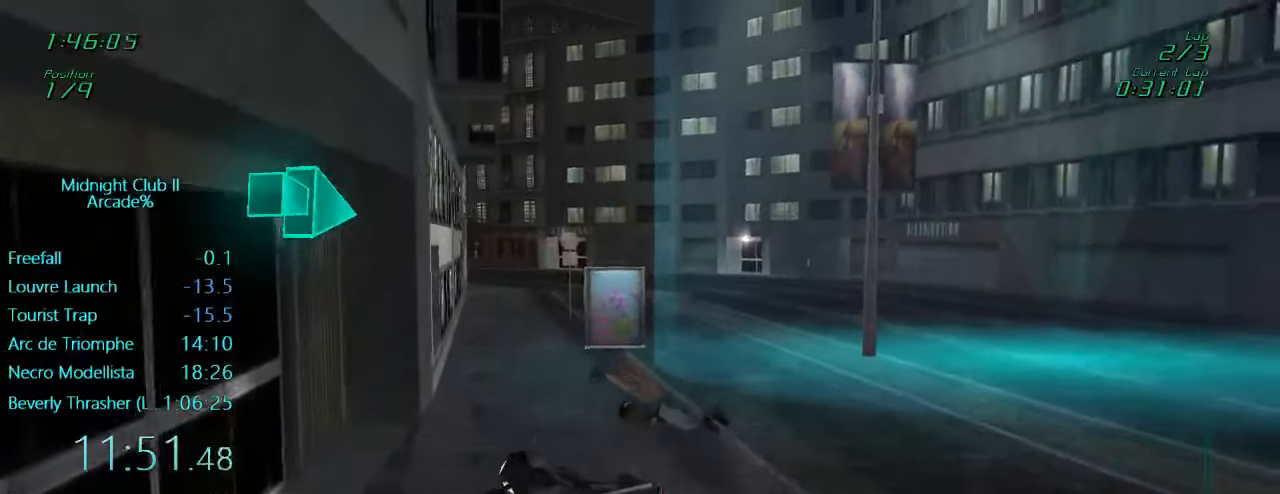
{"buttons": ["R1", "R2"], "left_stick": "center", "events": []}
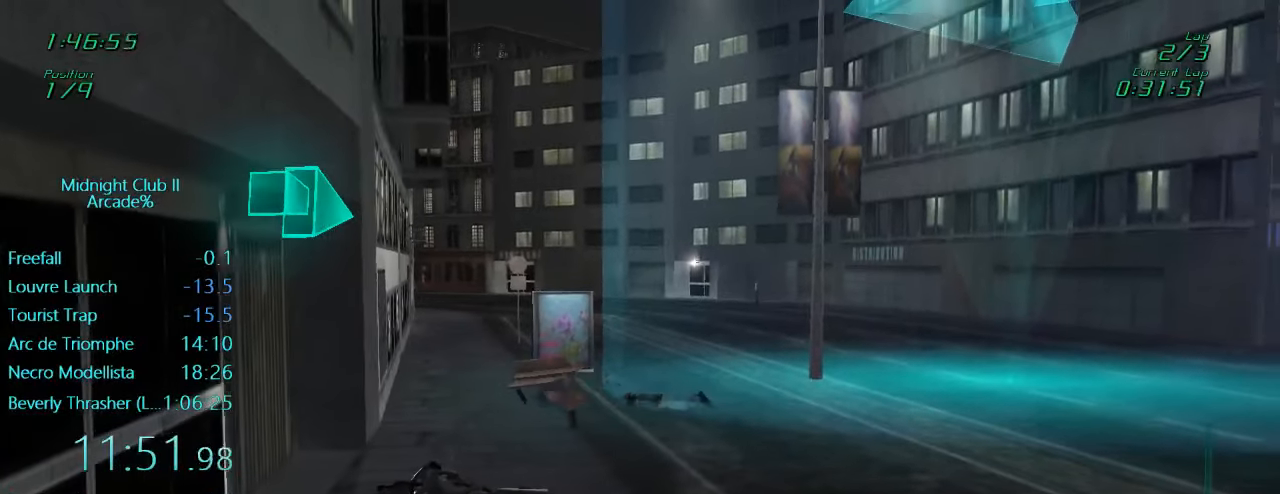
{"buttons": ["R1", "R2"], "left_stick": "center", "events": []}
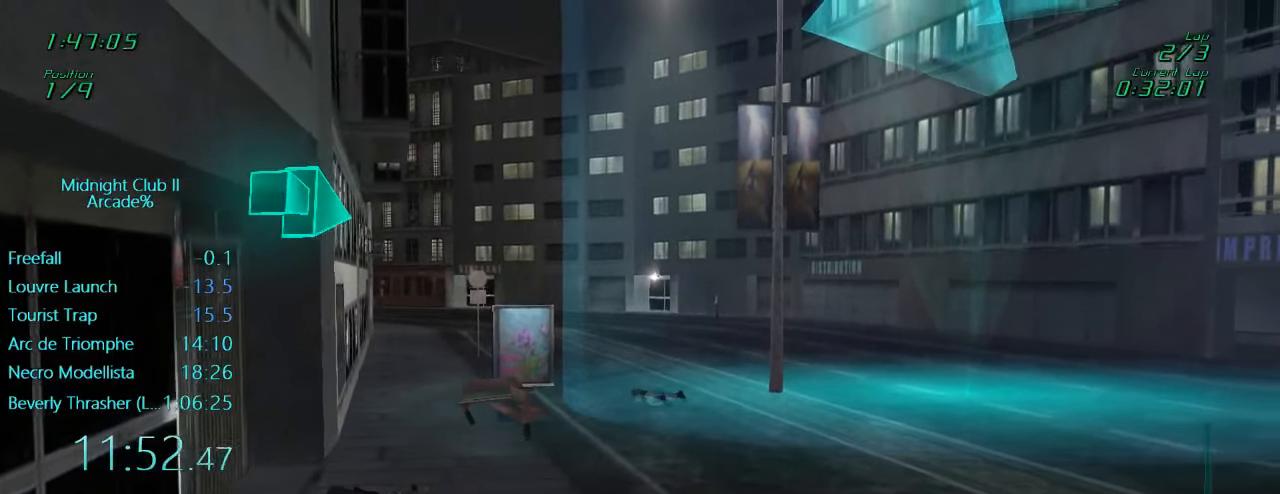
{"buttons": ["L1", "R1", "R2"], "left_stick": "right", "events": [[100, "L1", "down"], [100, "left_stick", "right"]]}
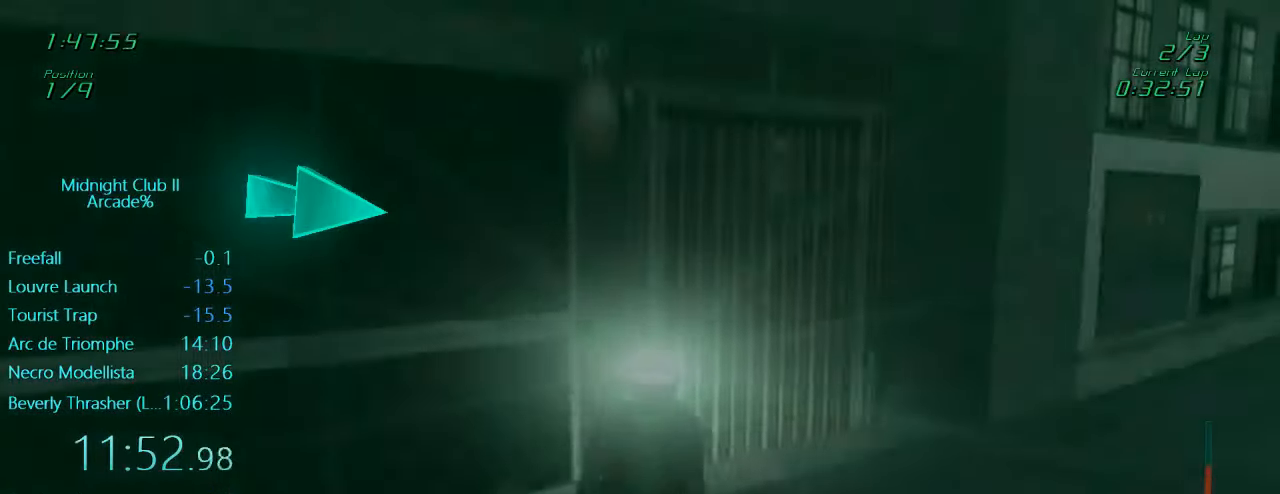
{"buttons": ["A", "L1", "R2"], "left_stick": "right", "events": [[33, "R1", "up"], [367, "A", "down"]]}
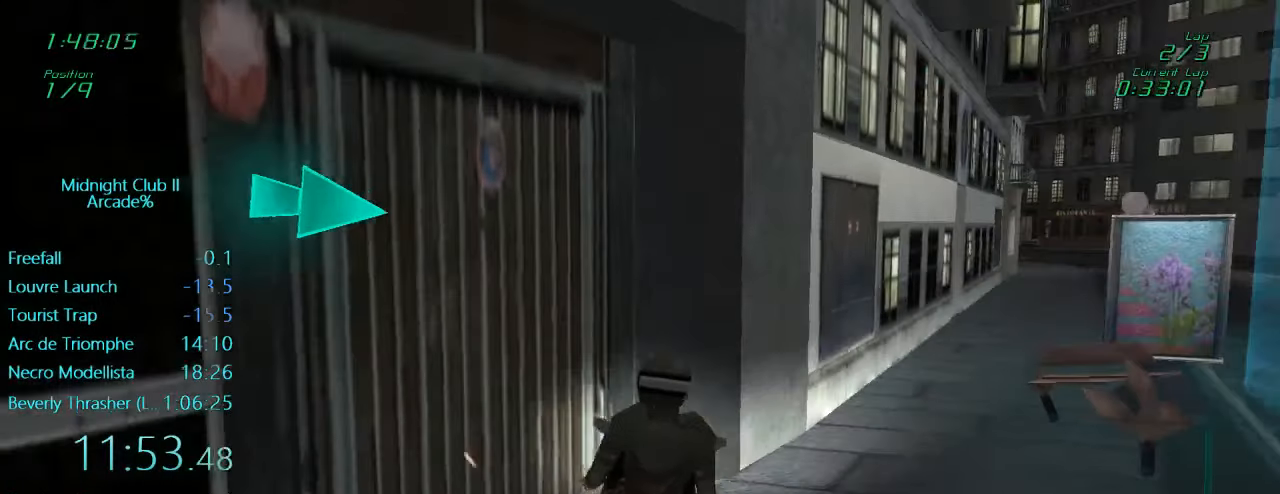
{"buttons": ["A", "L1", "R2"], "left_stick": "left", "events": [[33, "A", "up"], [400, "left_stick", "center"], [467, "A", "down"], [467, "left_stick", "left"]]}
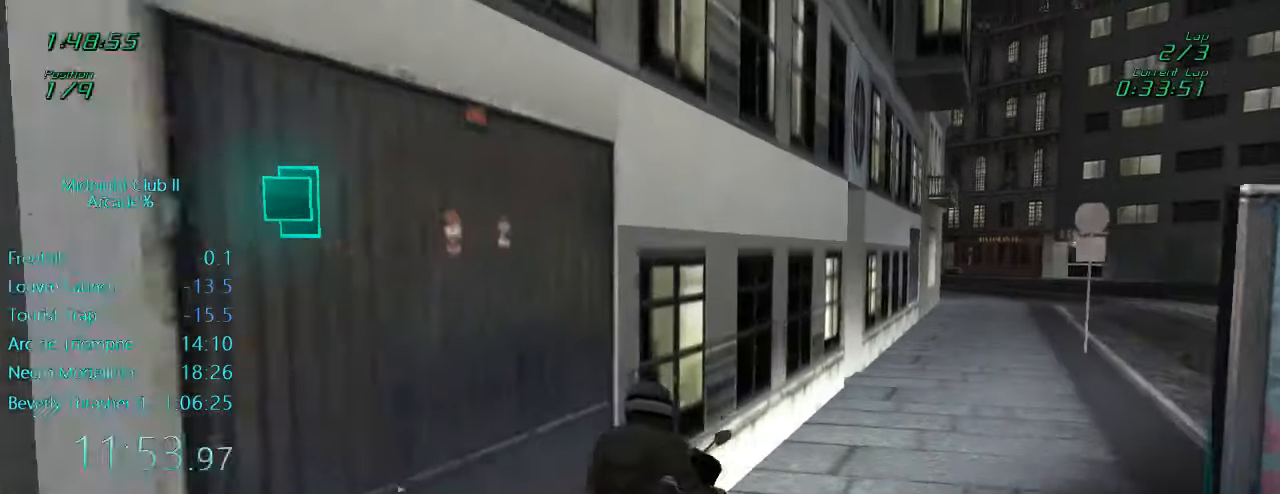
{"buttons": ["L1", "R2"], "left_stick": "center", "events": [[67, "A", "up"], [133, "left_stick", "center"]]}
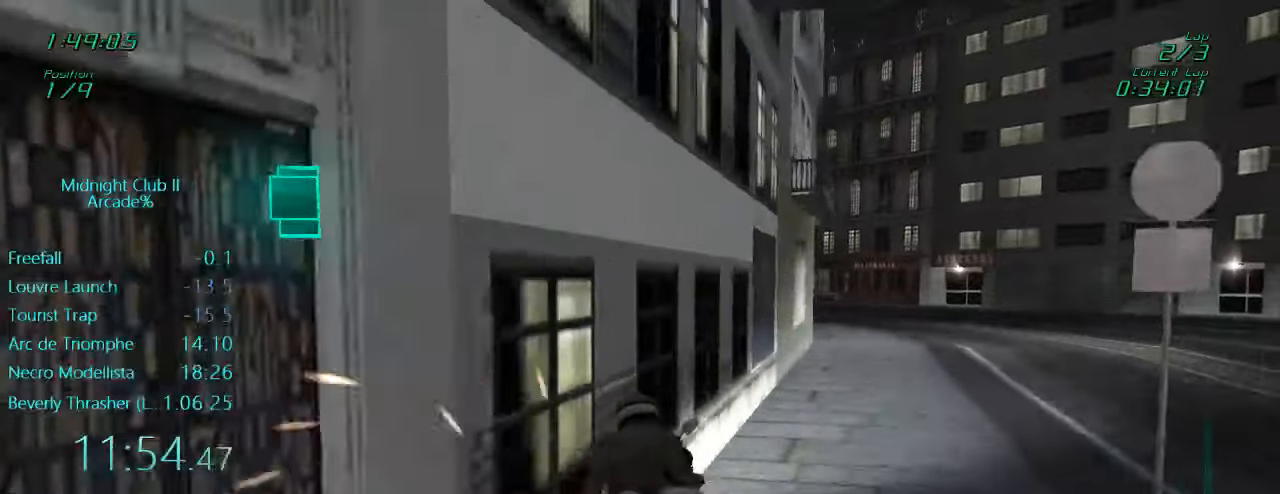
{"buttons": ["L1", "R2"], "left_stick": "center", "events": [[100, "A", "down"], [167, "A", "up"]]}